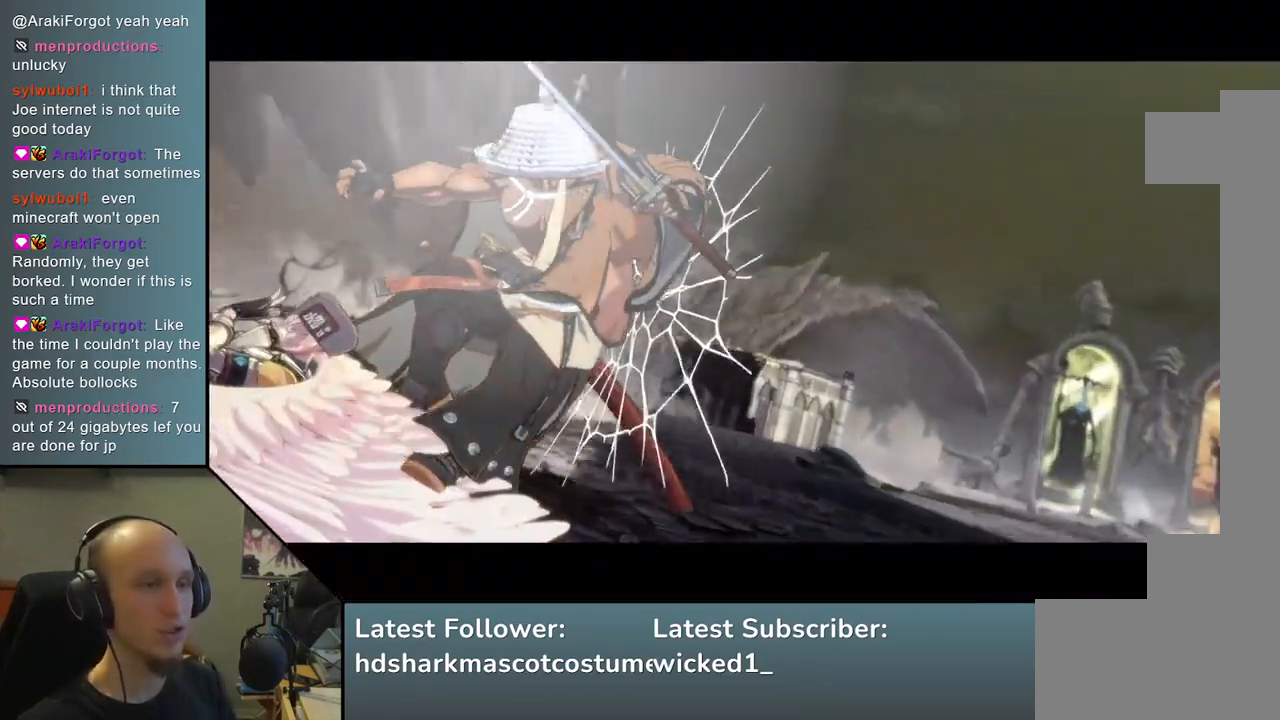
Gameplay with a controller (arcade stick); each line is a JSON object with the inputs held at the frame after it. "events" lists button and stick changes between this image and that frame as [ms after this image, input, new state], when the widget could be followed in between. Not read: L3 R3.
{"buttons": [], "left_stick": "center", "events": []}
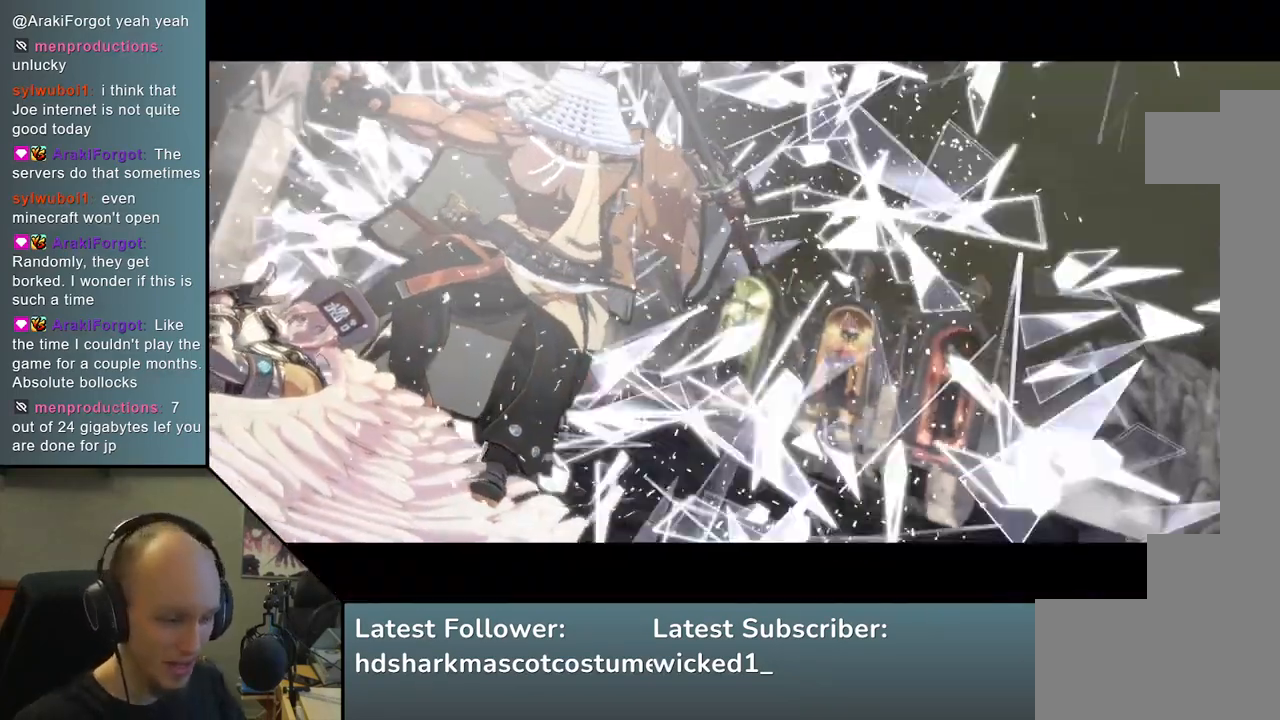
{"buttons": [], "left_stick": "center", "events": []}
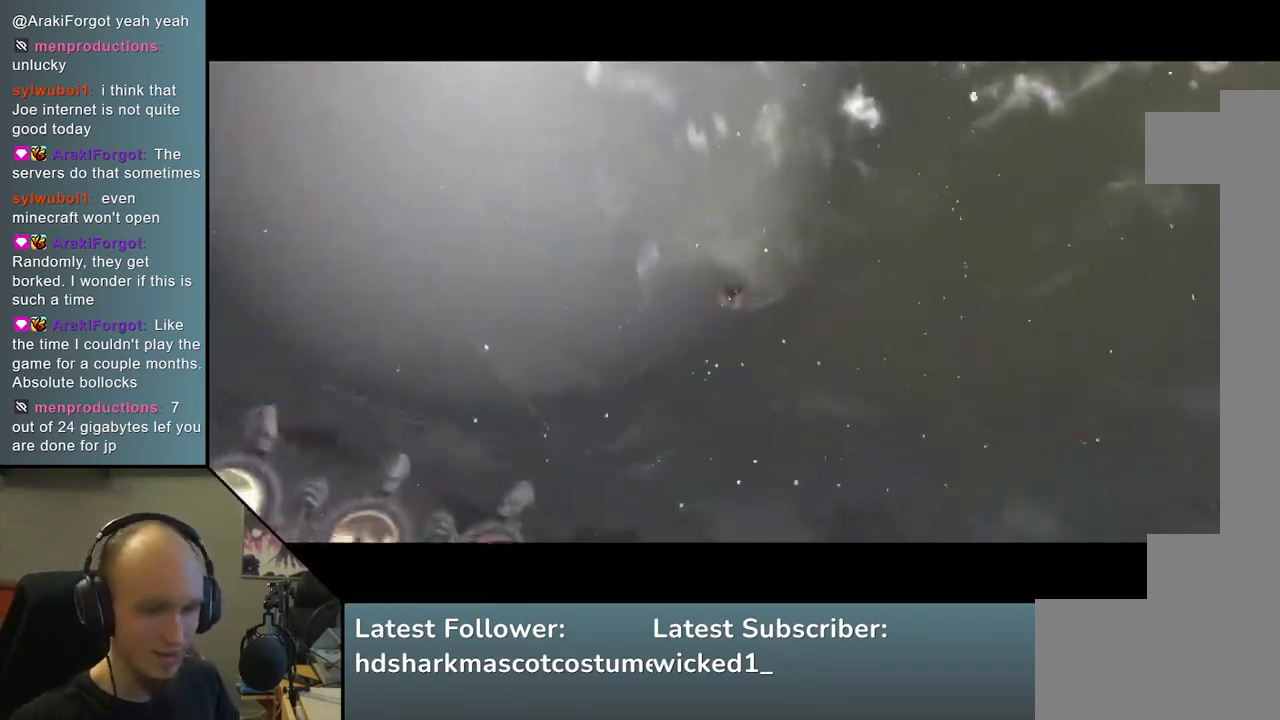
{"buttons": [], "left_stick": "center", "events": []}
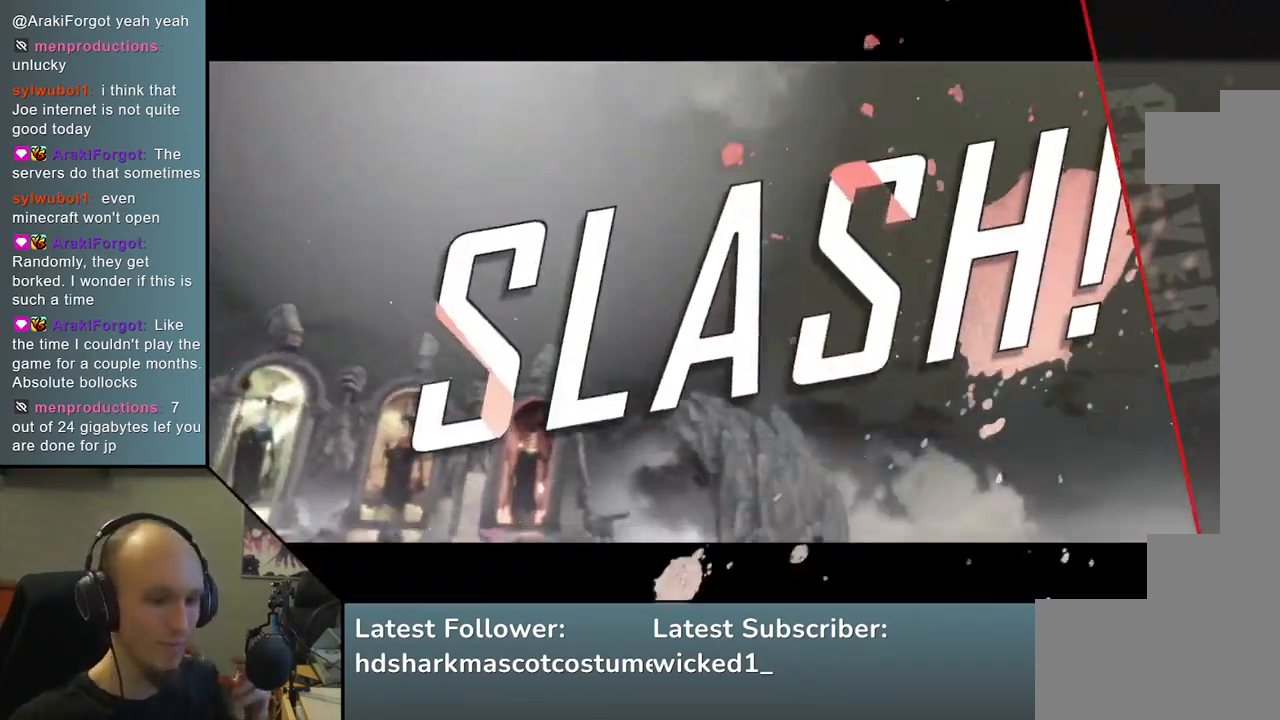
{"buttons": [], "left_stick": "center", "events": []}
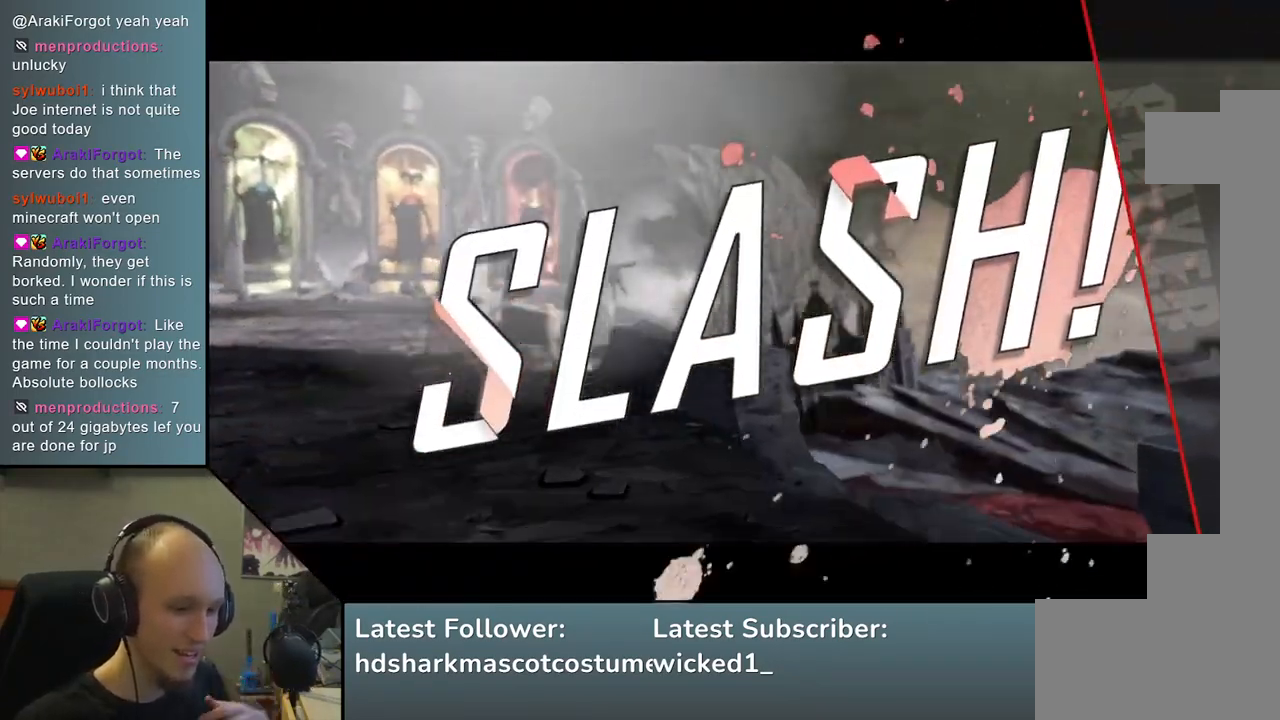
{"buttons": [], "left_stick": "center", "events": []}
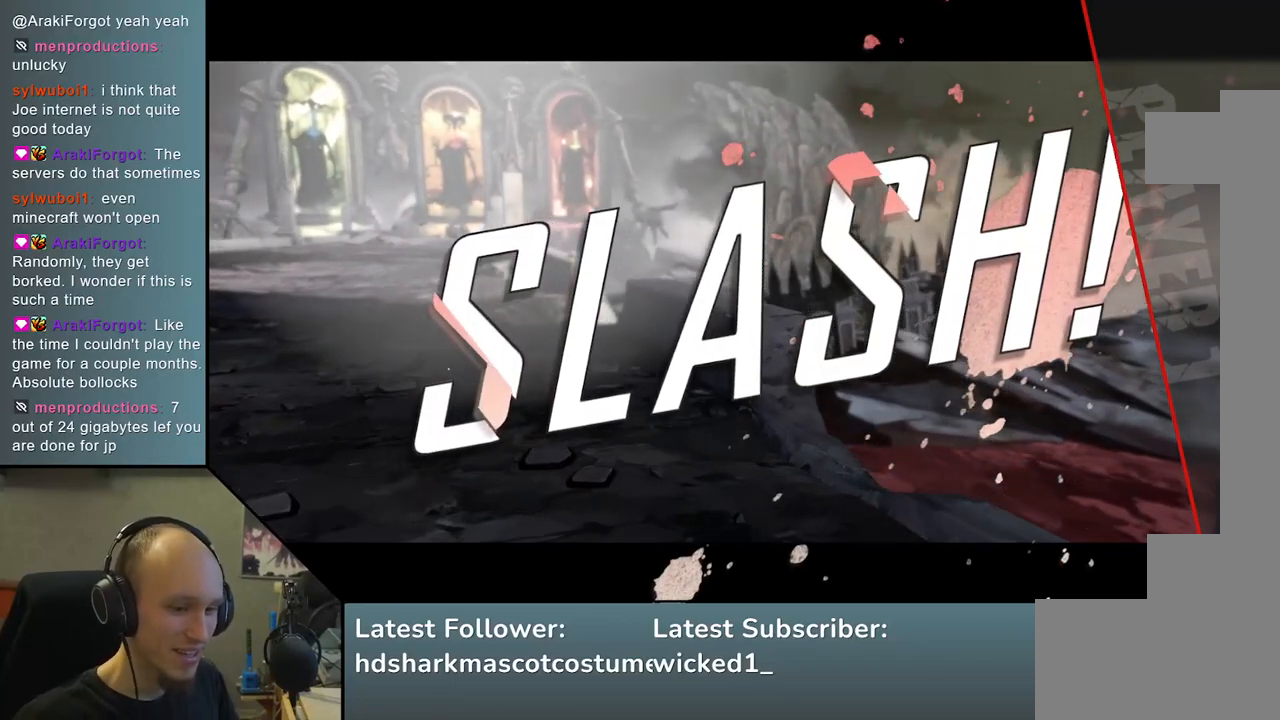
{"buttons": [], "left_stick": "center", "events": []}
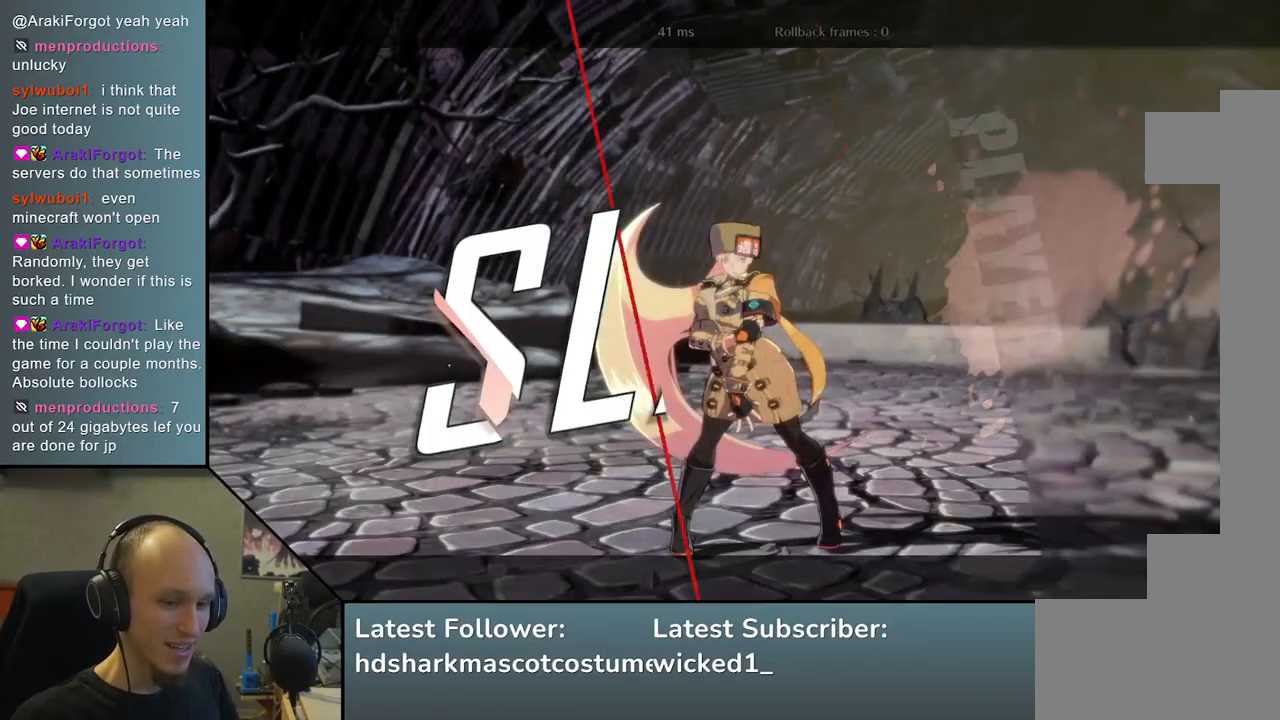
{"buttons": [], "left_stick": "left", "events": [[150, "left_stick", "left"]]}
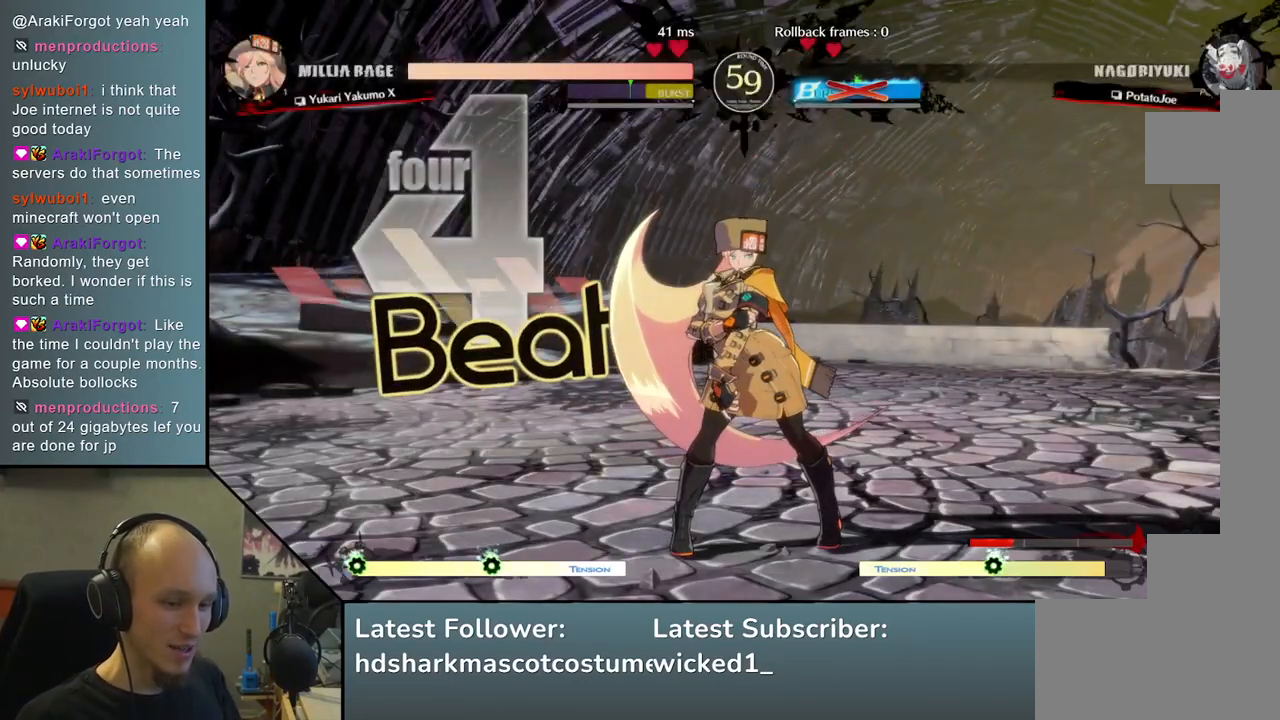
{"buttons": [], "left_stick": "left", "events": []}
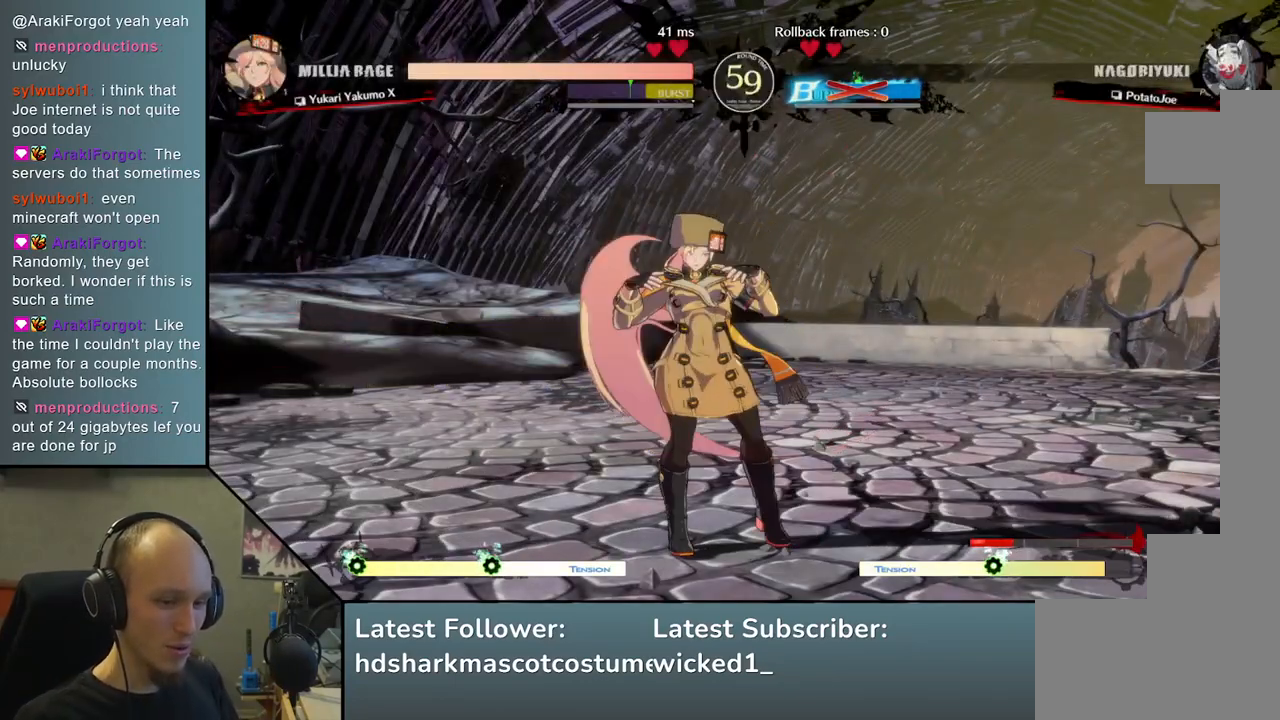
{"buttons": [], "left_stick": "left", "events": []}
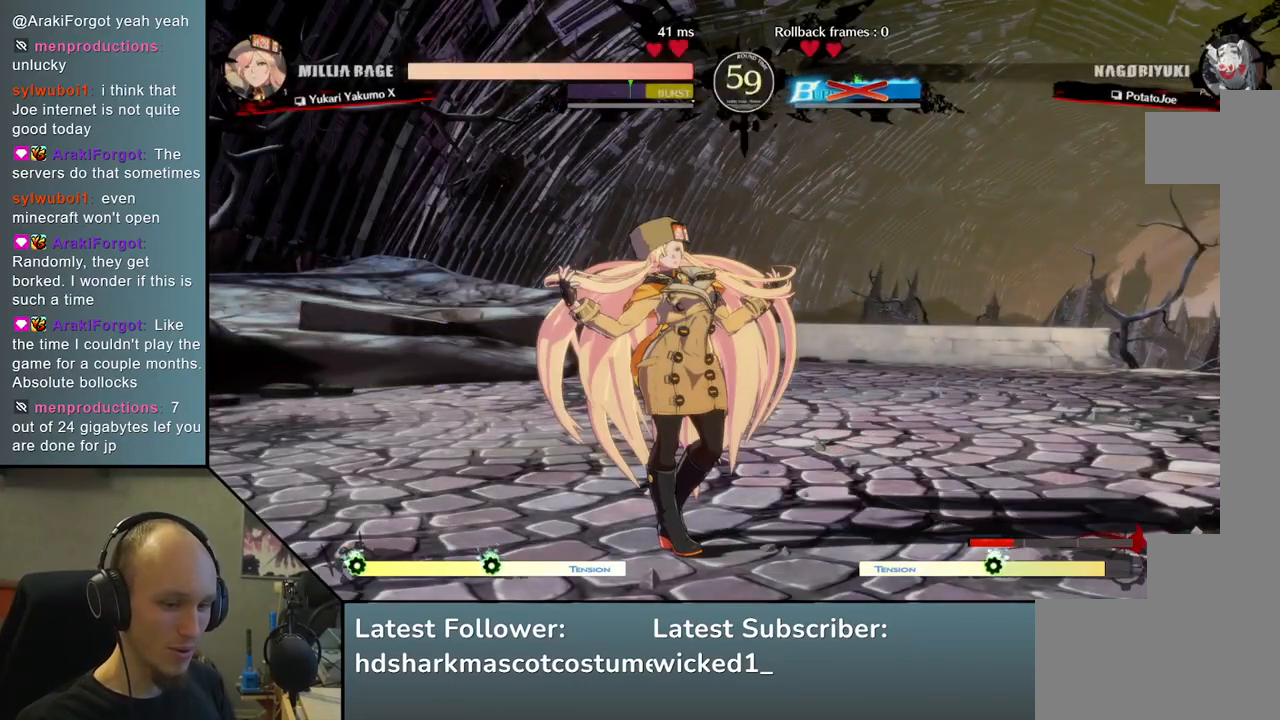
{"buttons": [], "left_stick": "left", "events": []}
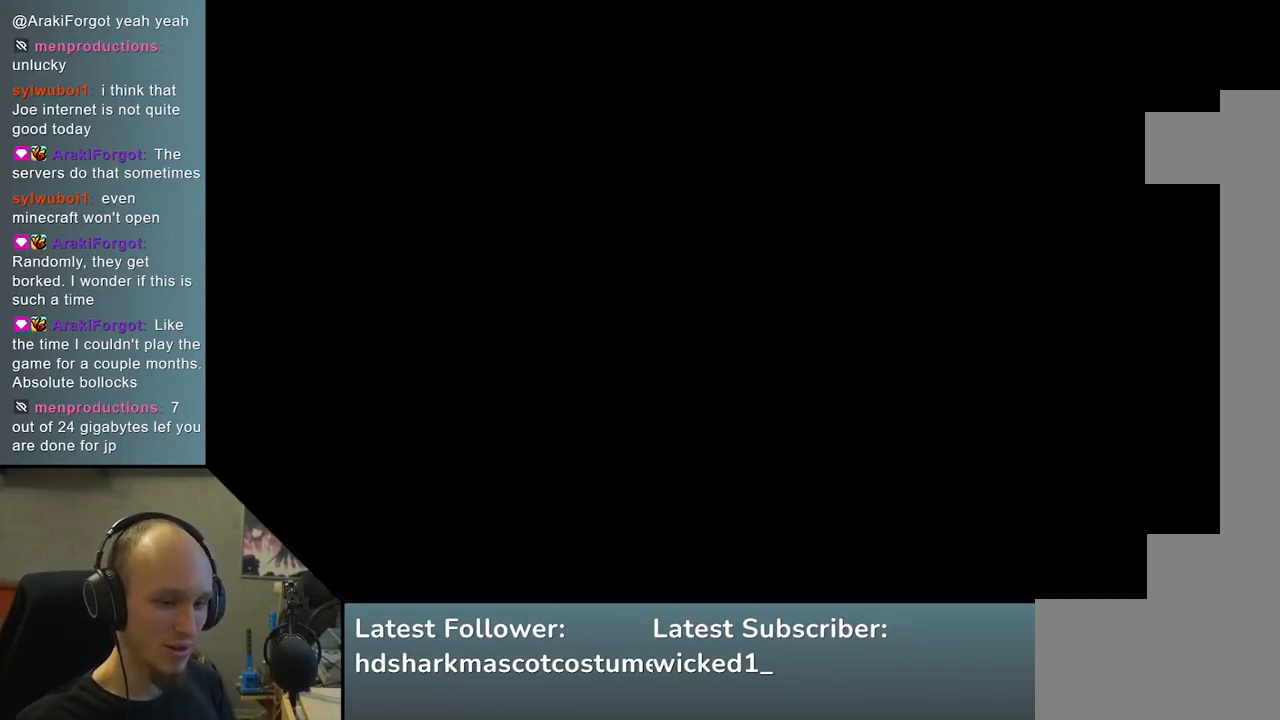
{"buttons": [], "left_stick": "left", "events": []}
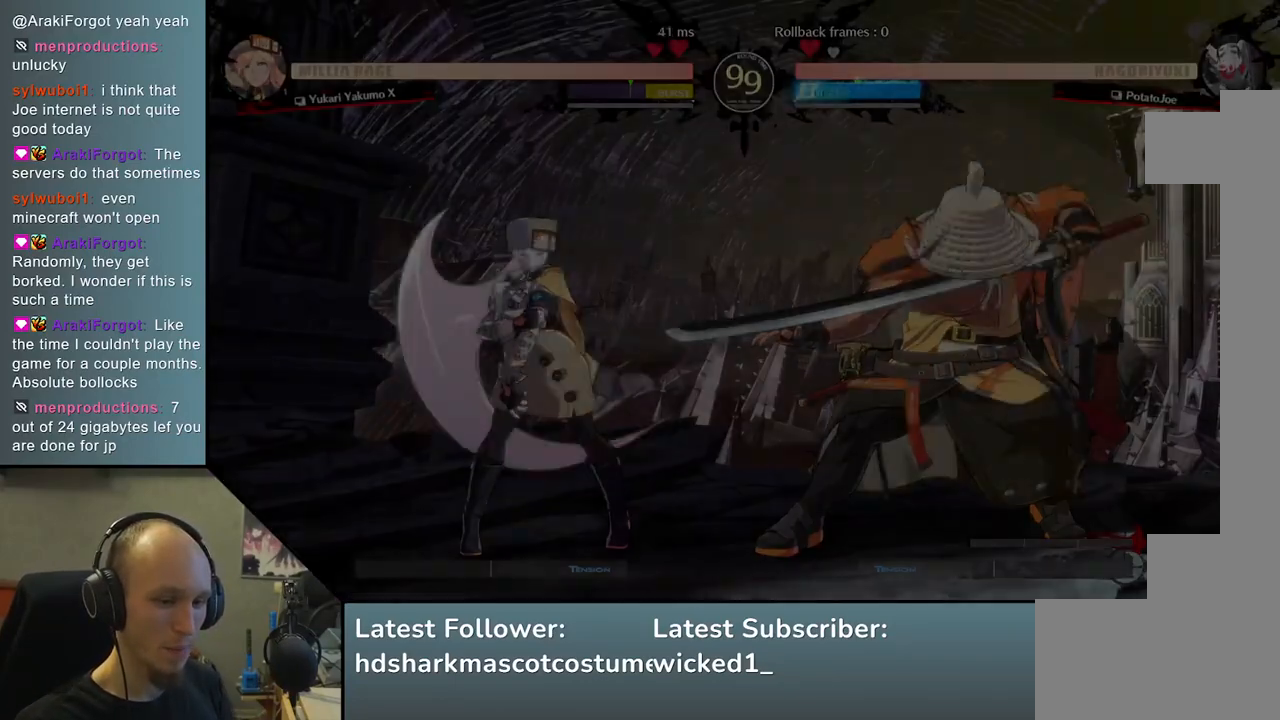
{"buttons": [], "left_stick": "left", "events": []}
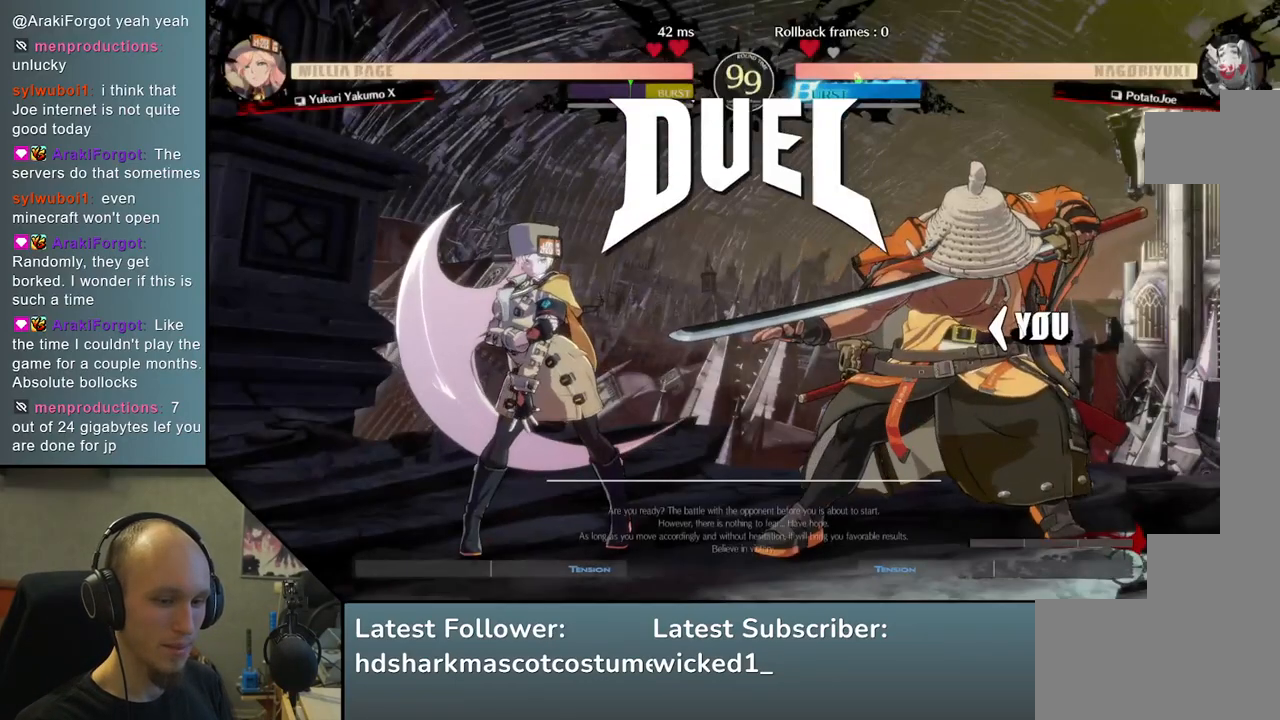
{"buttons": ["R1"], "left_stick": "left", "events": [[150, "R1", "down"], [233, "R1", "up"], [333, "R1", "down"], [400, "R1", "up"], [500, "R1", "down"]]}
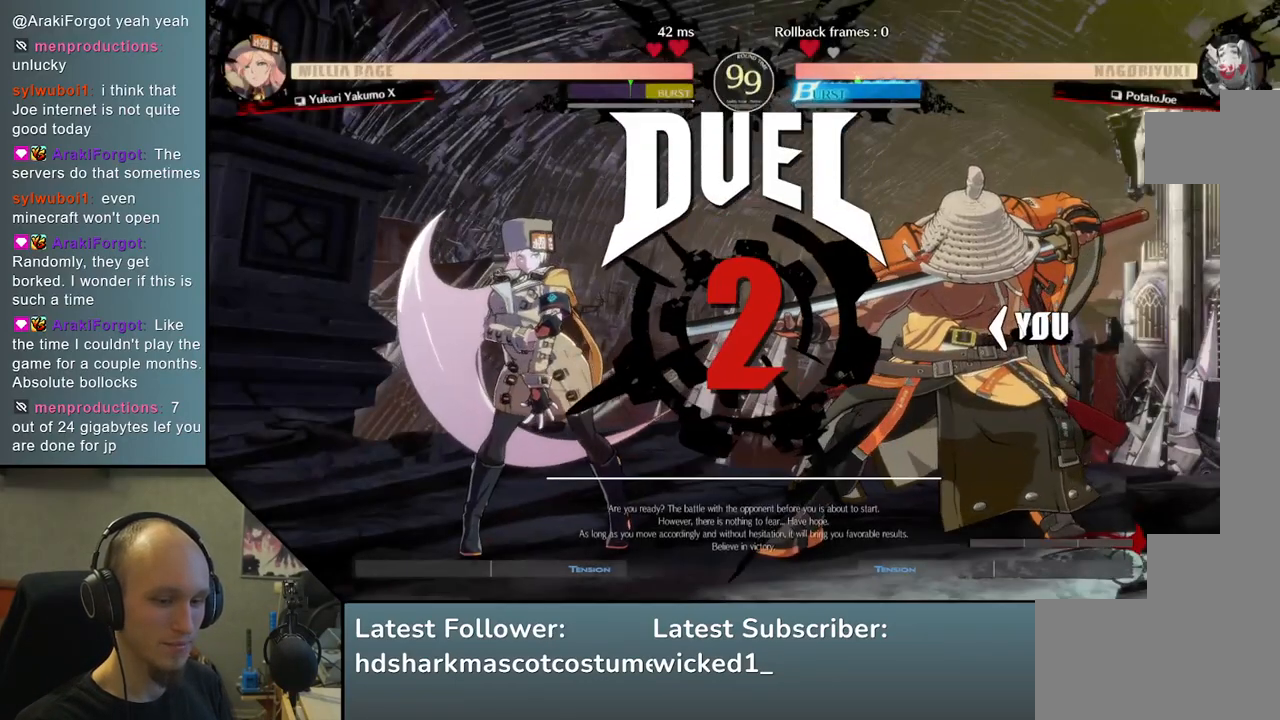
{"buttons": [], "left_stick": "left", "events": [[83, "R1", "up"], [183, "R1", "down"], [267, "R1", "up"], [400, "R1", "down"], [450, "R1", "up"]]}
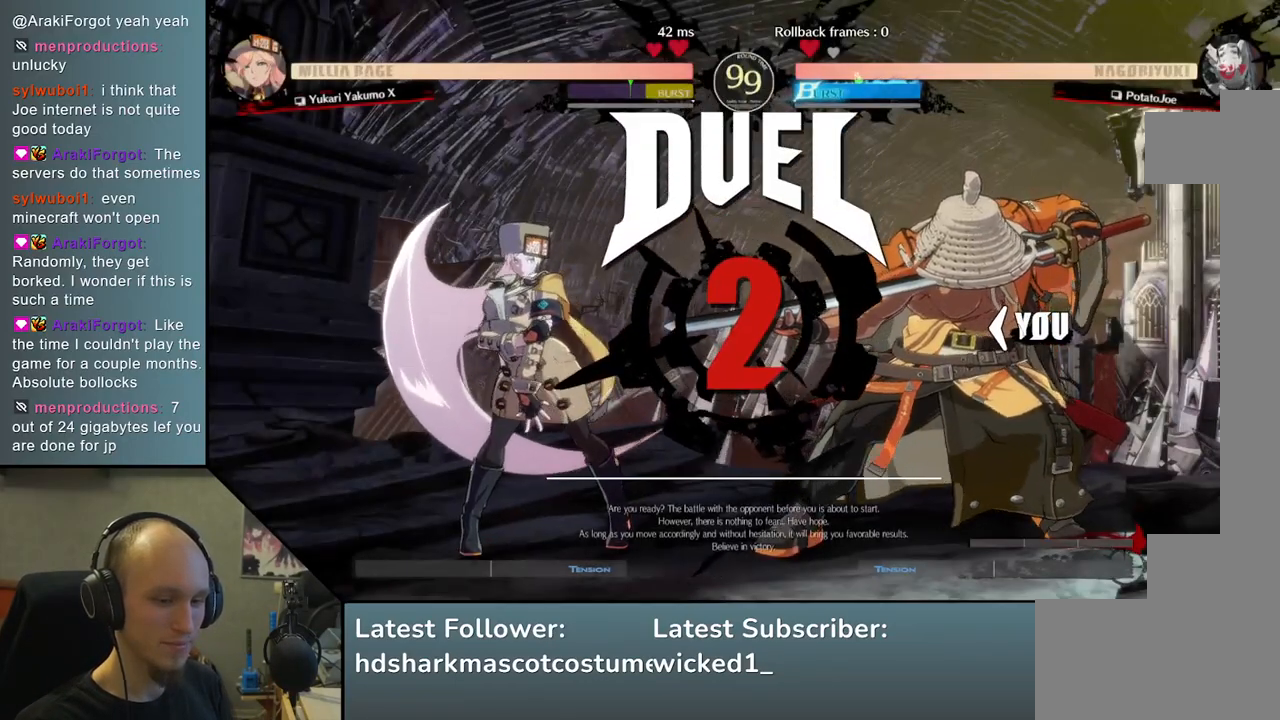
{"buttons": ["R1"], "left_stick": "left", "events": [[67, "R1", "down"], [117, "R1", "up"], [233, "R1", "down"], [317, "R1", "up"], [417, "R1", "down"]]}
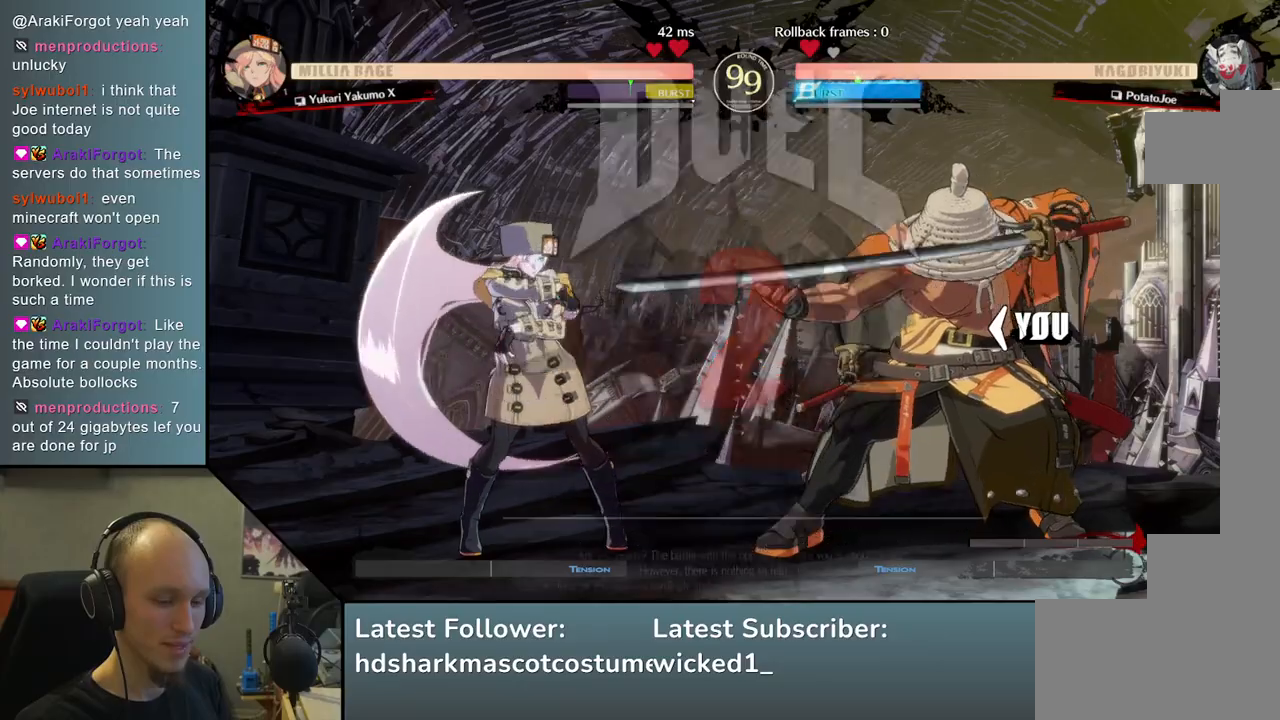
{"buttons": ["R1"], "left_stick": "left", "events": [[17, "R1", "up"], [117, "R1", "down"], [200, "R1", "up"], [317, "R1", "down"], [400, "R1", "up"], [483, "R1", "down"]]}
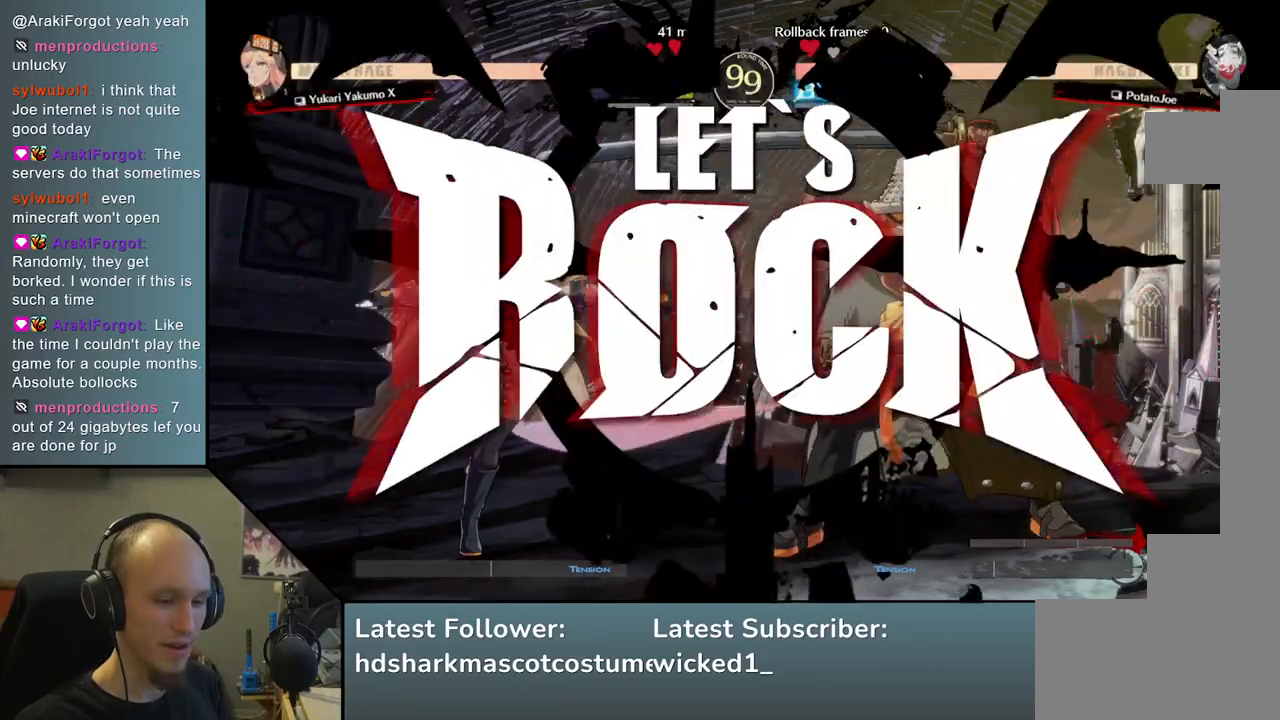
{"buttons": [], "left_stick": "left", "events": [[67, "R1", "up"], [183, "R1", "down"], [267, "R1", "up"], [350, "R1", "down"], [417, "R1", "up"]]}
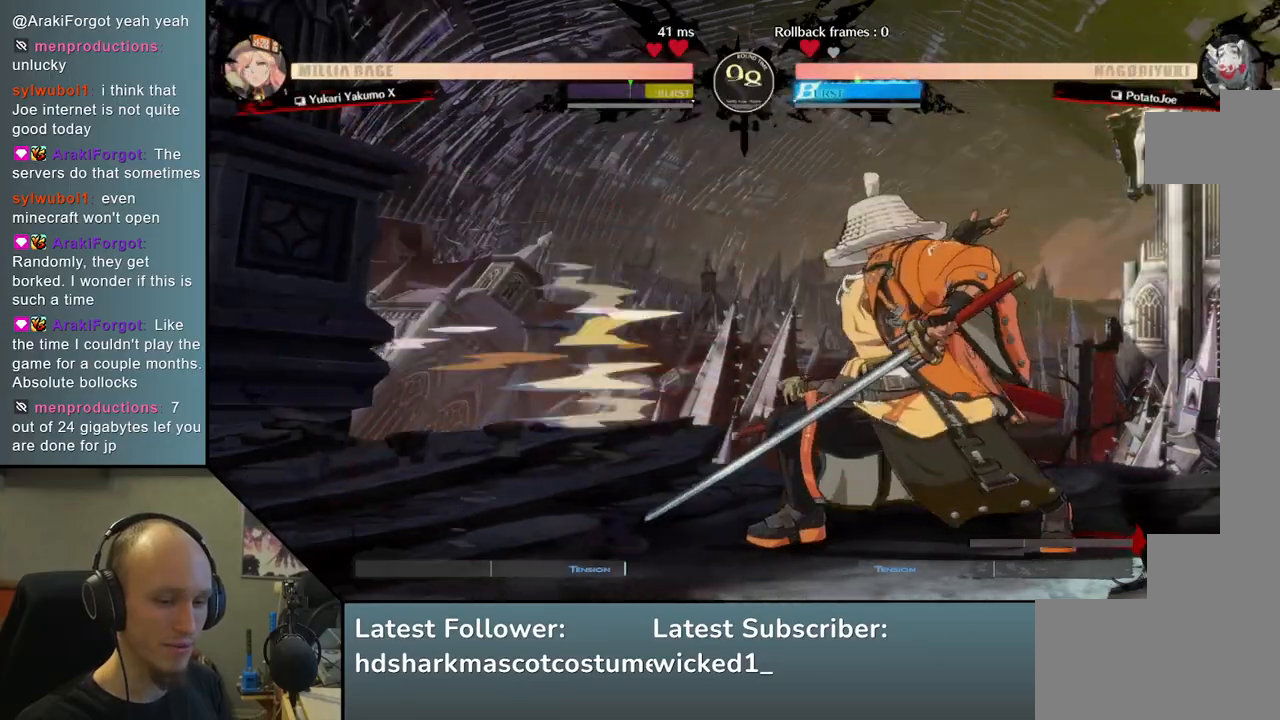
{"buttons": ["R1"], "left_stick": "left", "events": [[17, "R1", "down"], [100, "R1", "up"], [183, "R1", "down"], [317, "R1", "up"], [417, "R1", "down"]]}
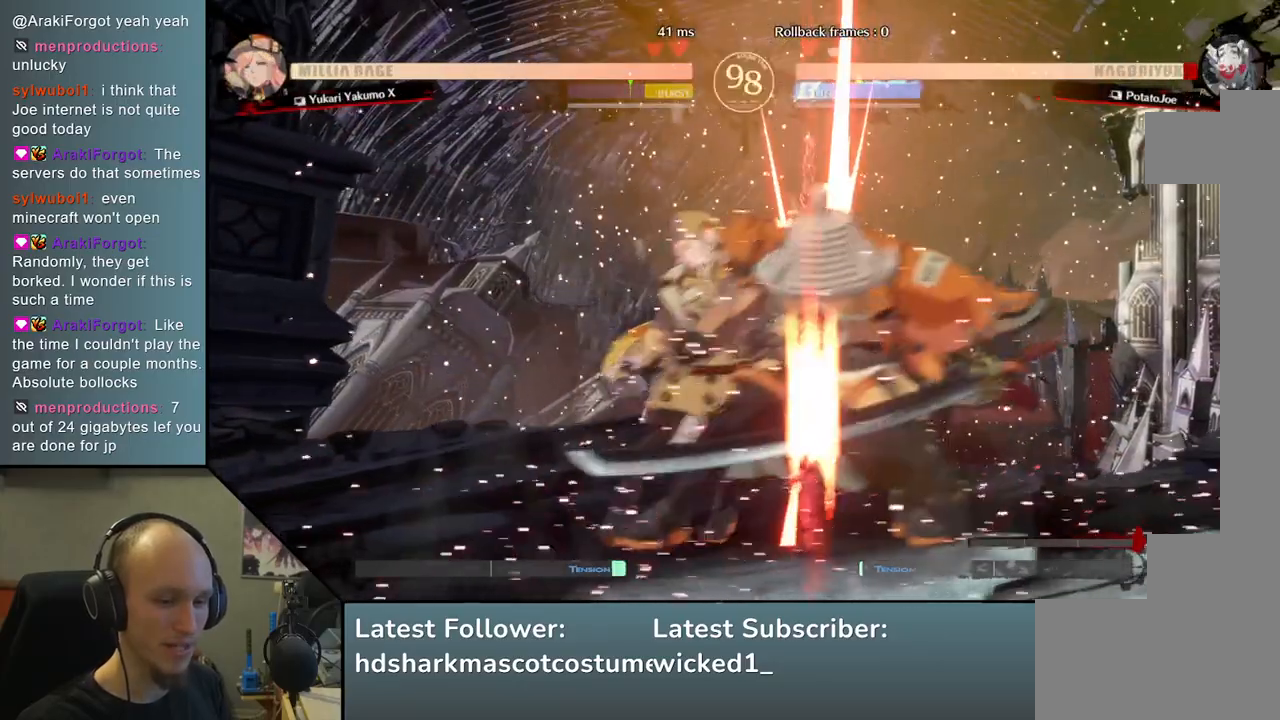
{"buttons": [], "left_stick": "right", "events": [[33, "R1", "up"], [150, "left_stick", "center"], [367, "left_stick", "right"]]}
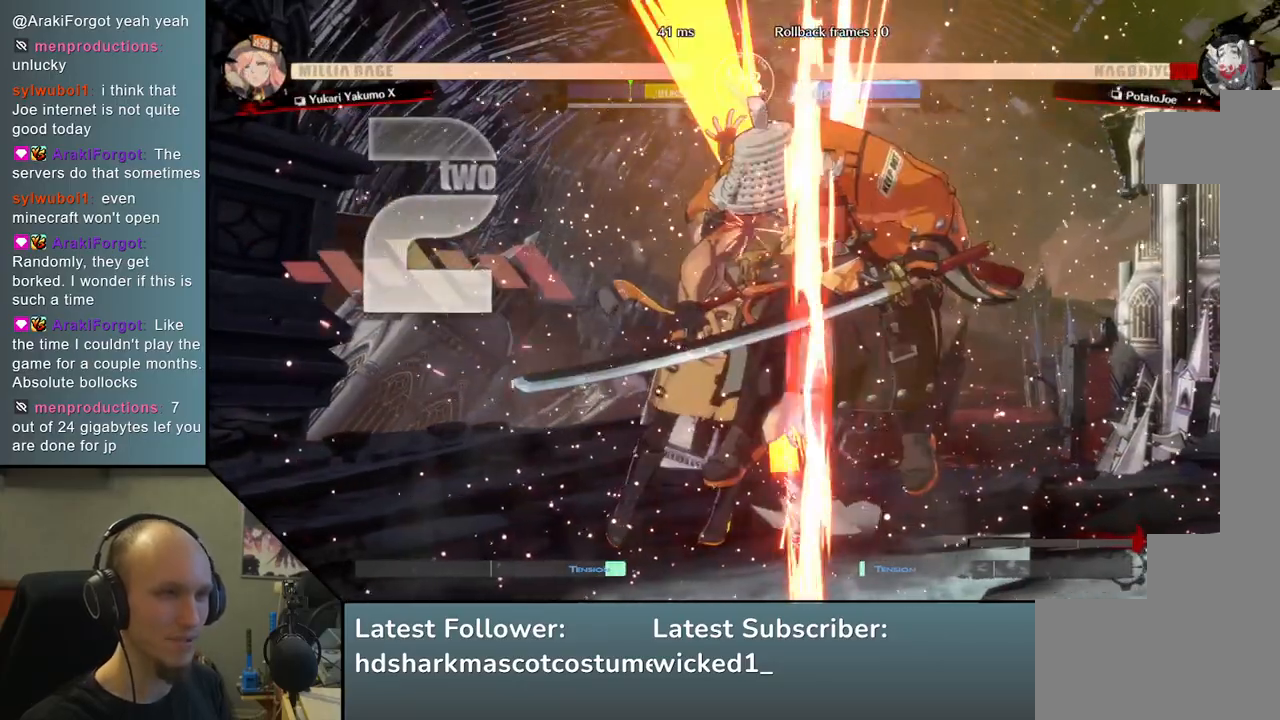
{"buttons": [], "left_stick": "center", "events": [[33, "L1", "down"], [33, "R1", "down"], [167, "L1", "up"], [167, "R1", "up"], [317, "left_stick", "center"]]}
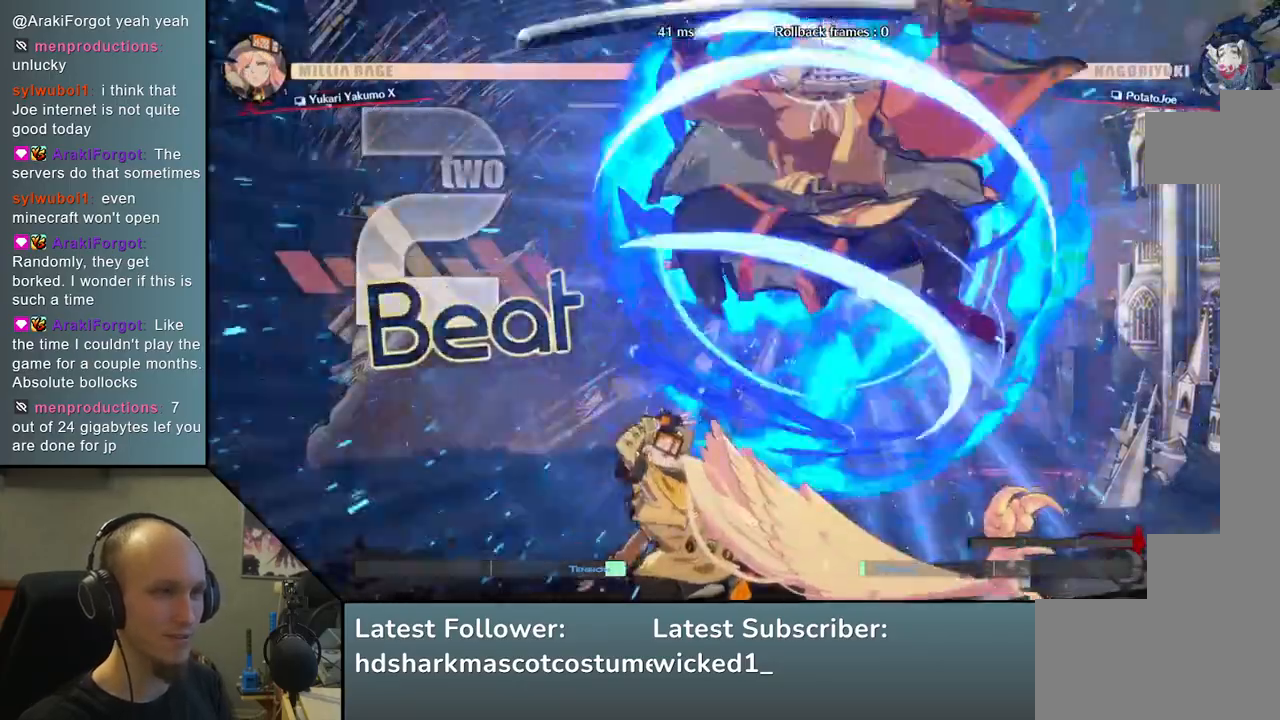
{"buttons": [], "left_stick": "center", "events": []}
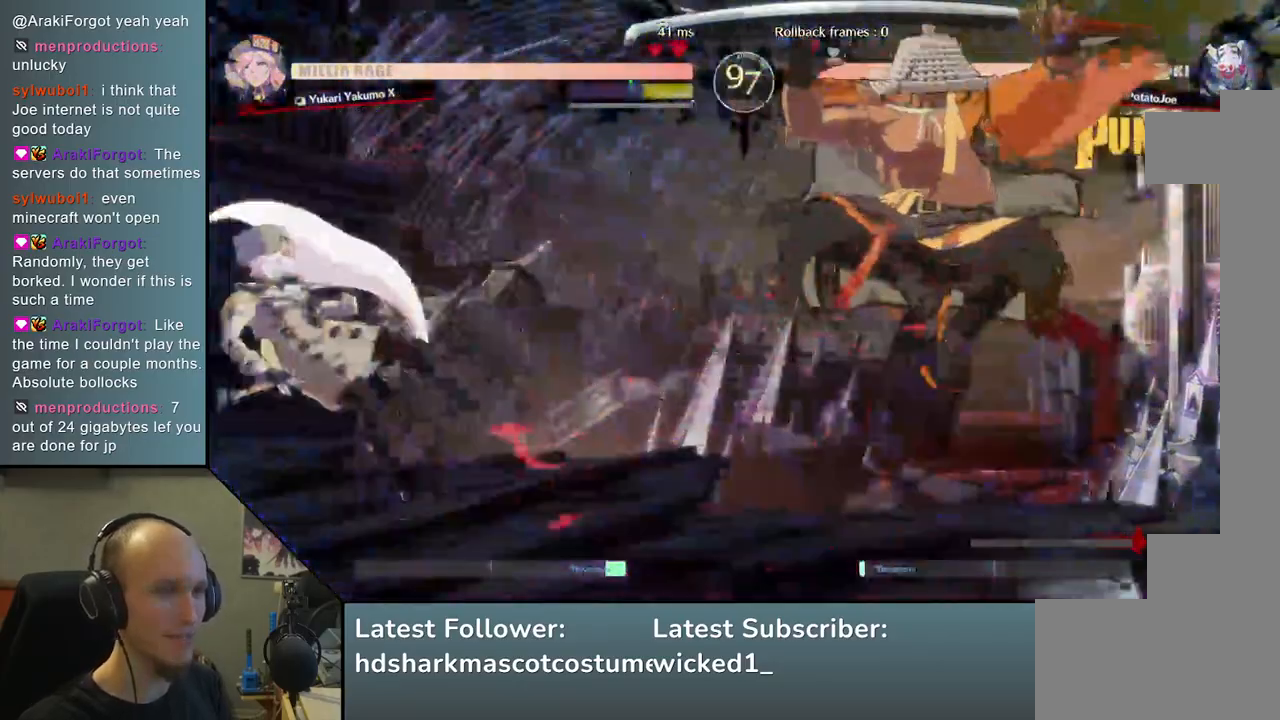
{"buttons": ["TRIANGLE"], "left_stick": "right", "events": [[217, "left_stick", "right"], [283, "left_stick", "down"], [367, "left_stick", "left"], [433, "TRIANGLE", "down"], [500, "left_stick", "right"]]}
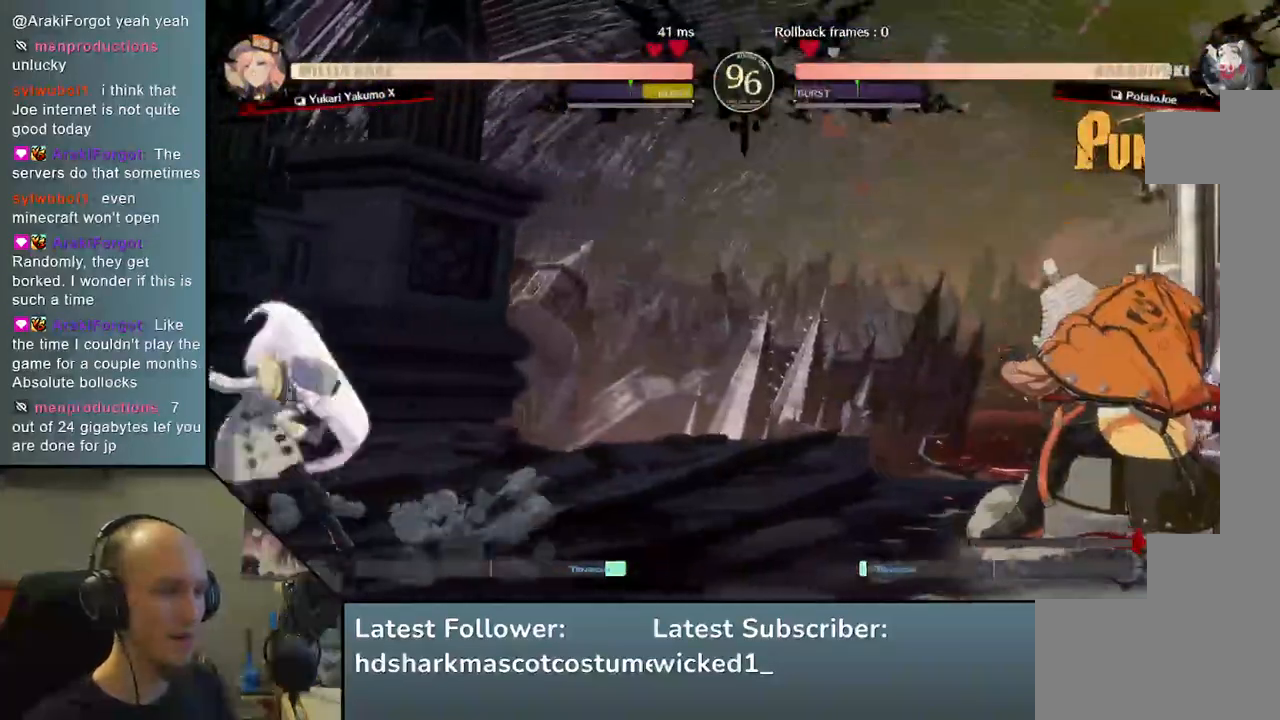
{"buttons": [], "left_stick": "down-right", "events": [[33, "TRIANGLE", "up"], [83, "left_stick", "down"], [150, "left_stick", "left"], [200, "L2", "down"], [283, "L2", "up"], [283, "left_stick", "center"], [483, "left_stick", "down-right"]]}
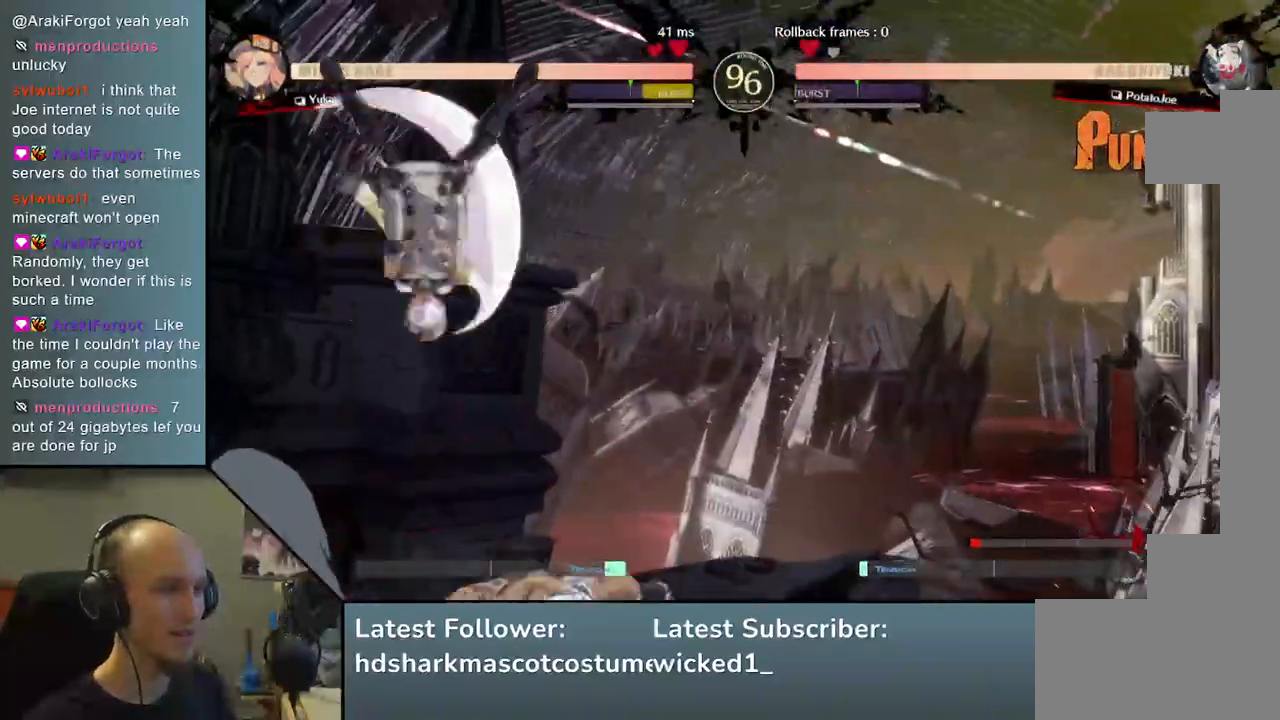
{"buttons": [], "left_stick": "down-right", "events": [[17, "SQUARE", "down"], [117, "SQUARE", "up"], [233, "SQUARE", "down"], [283, "SQUARE", "up"], [367, "SQUARE", "down"], [467, "SQUARE", "up"]]}
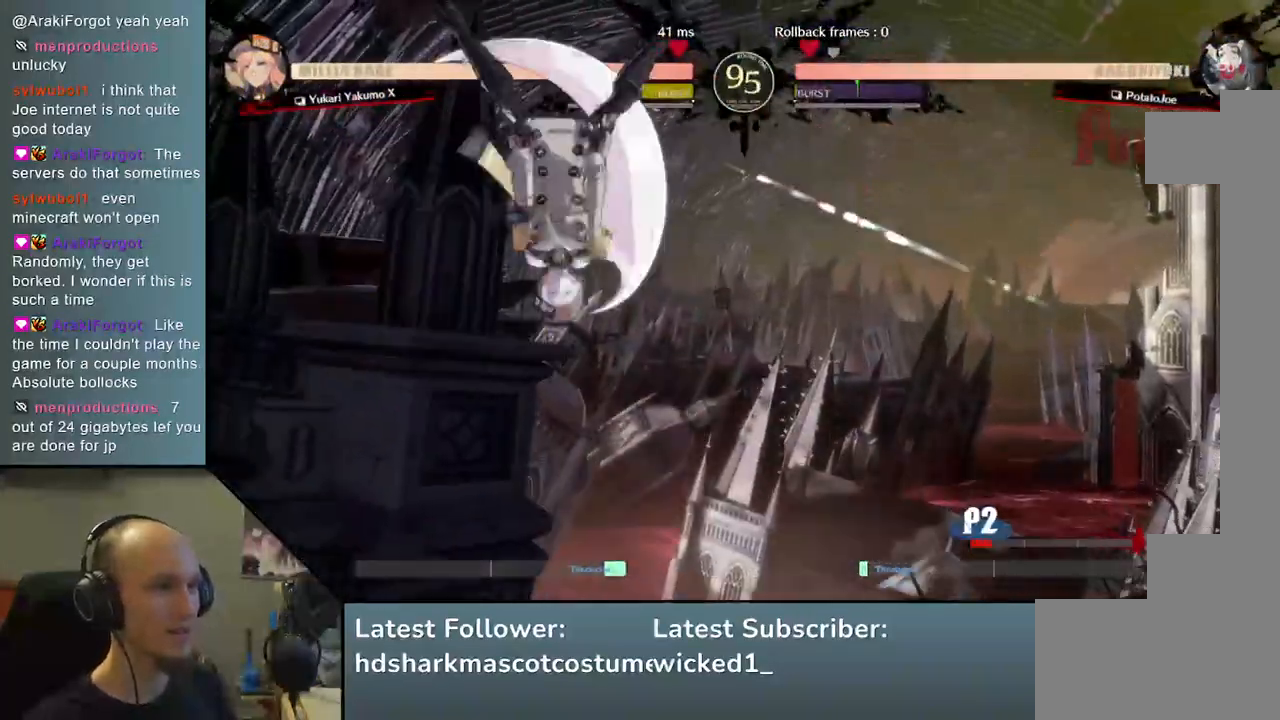
{"buttons": [], "left_stick": "right", "events": [[183, "left_stick", "right"]]}
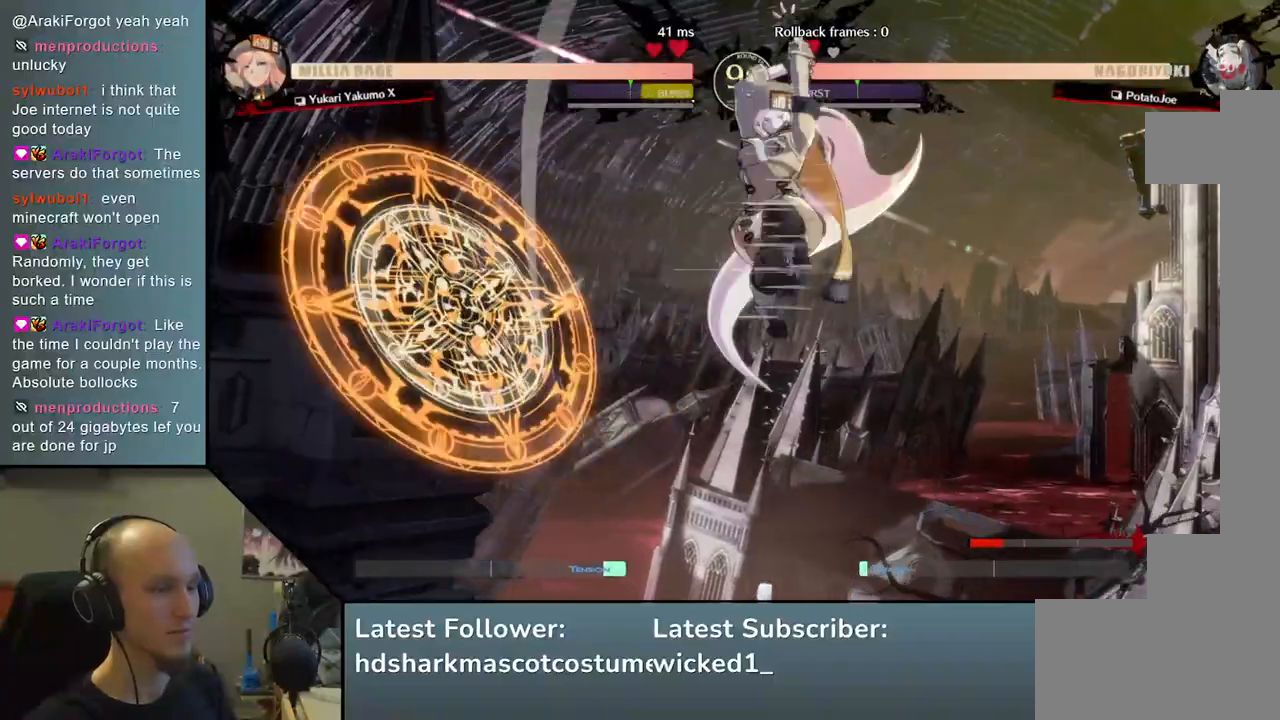
{"buttons": [], "left_stick": "right", "events": [[400, "L1", "down"], [467, "L1", "up"]]}
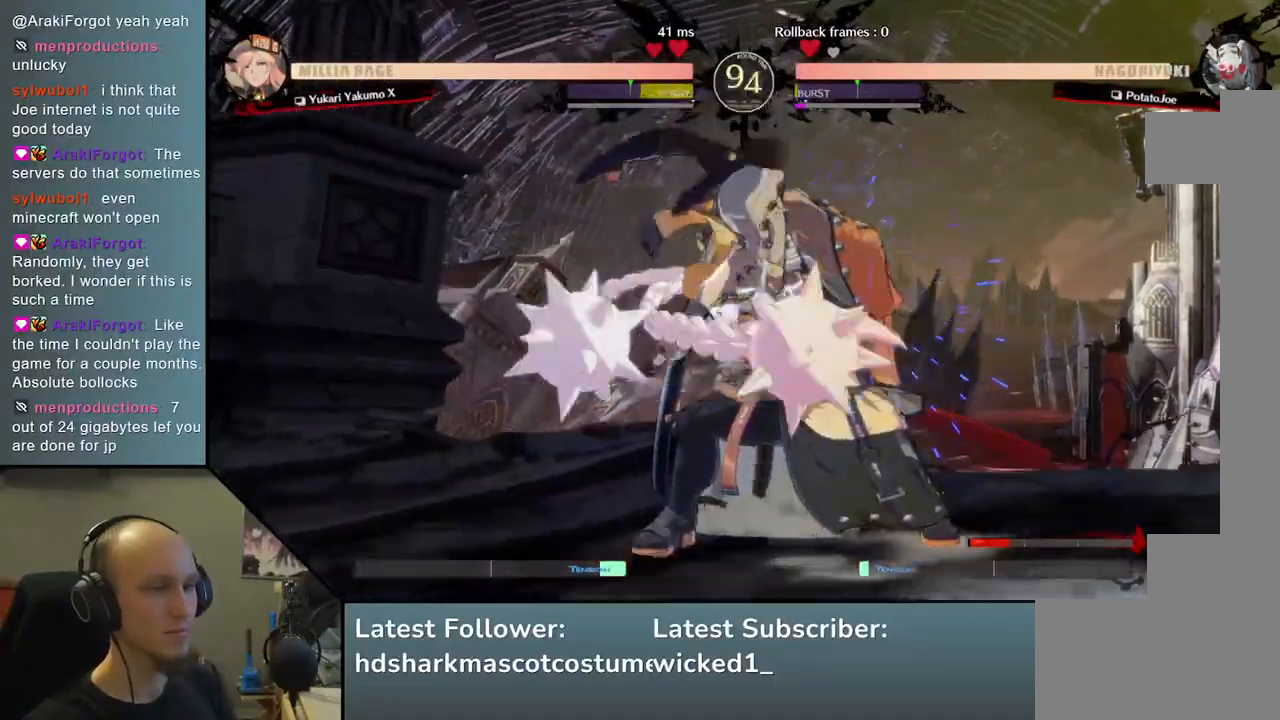
{"buttons": ["L1"], "left_stick": "right", "events": [[67, "L1", "down"], [117, "L1", "up"], [183, "L1", "down"], [233, "L1", "up"], [317, "L1", "down"], [367, "L1", "up"], [417, "L1", "down"]]}
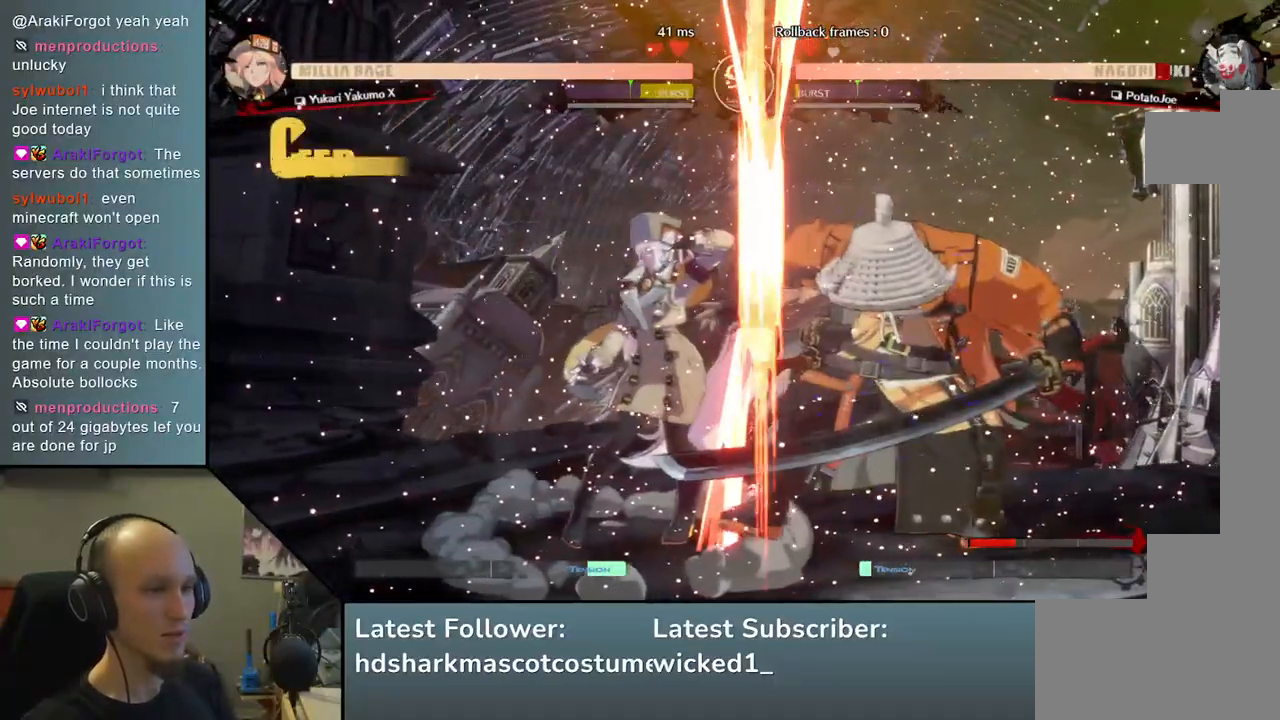
{"buttons": [], "left_stick": "down-right", "events": [[17, "L1", "up"], [67, "left_stick", "down-right"]]}
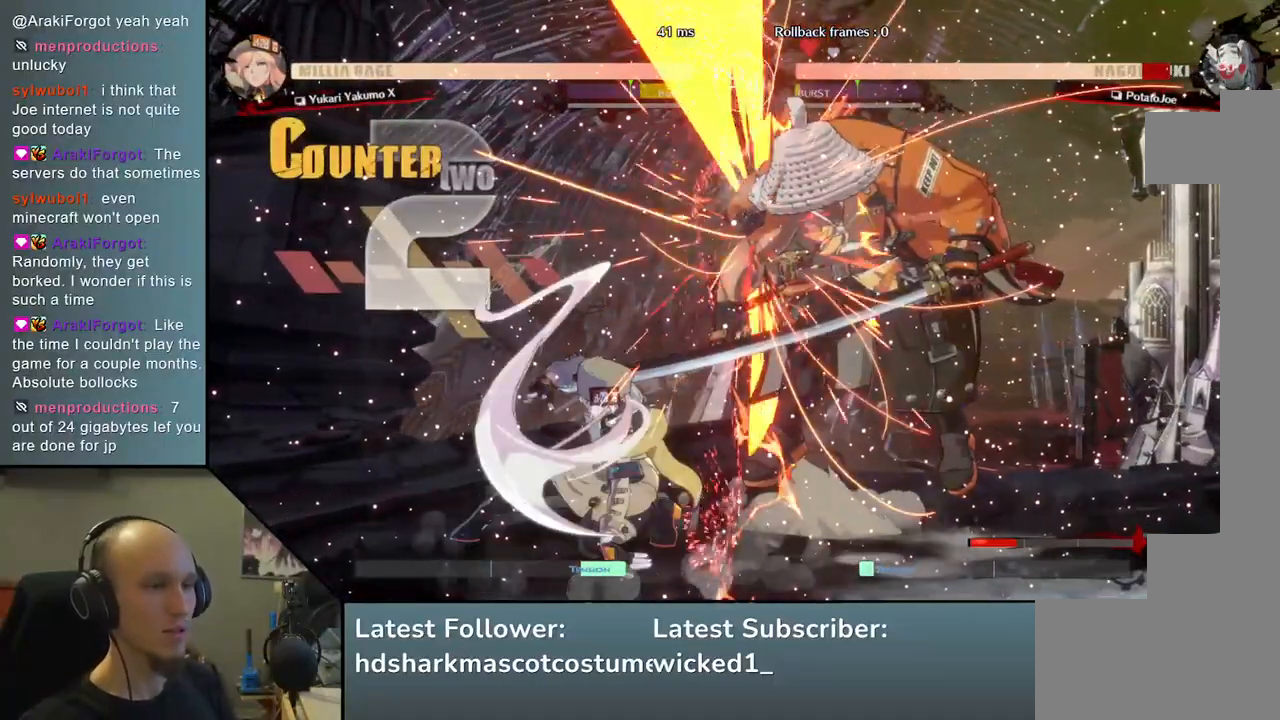
{"buttons": [], "left_stick": "down-right", "events": []}
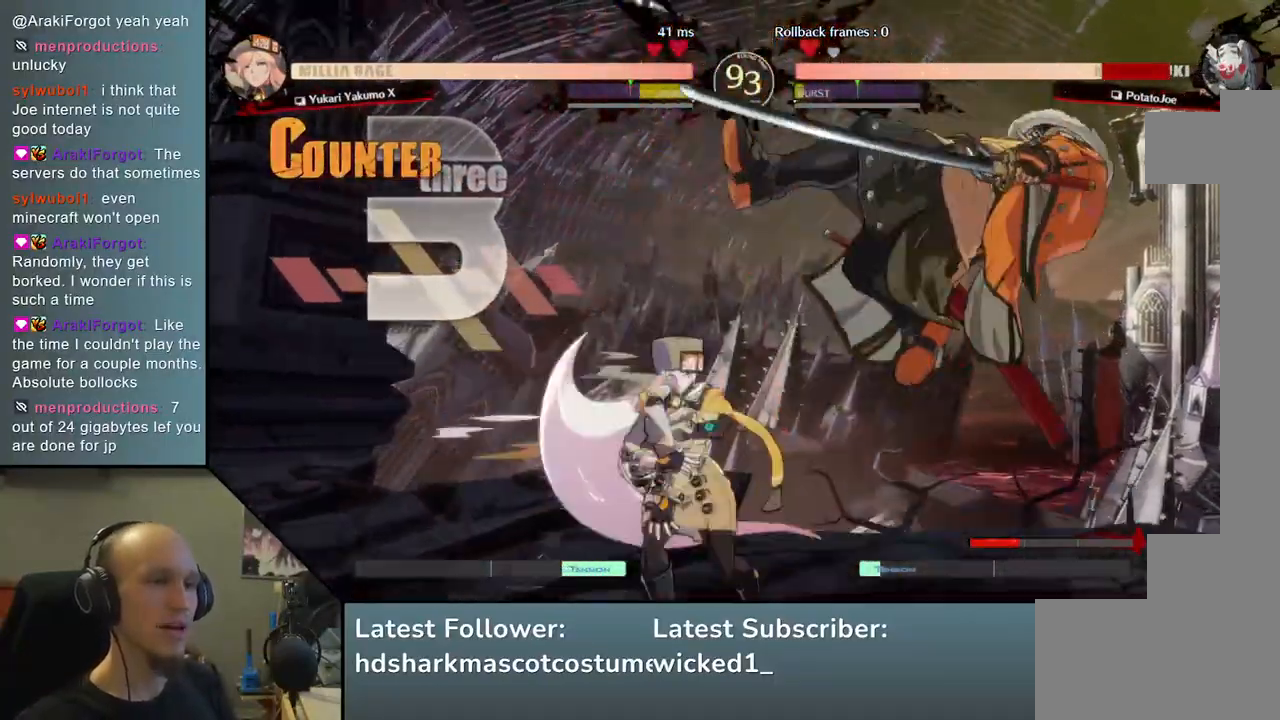
{"buttons": [], "left_stick": "down-right", "events": []}